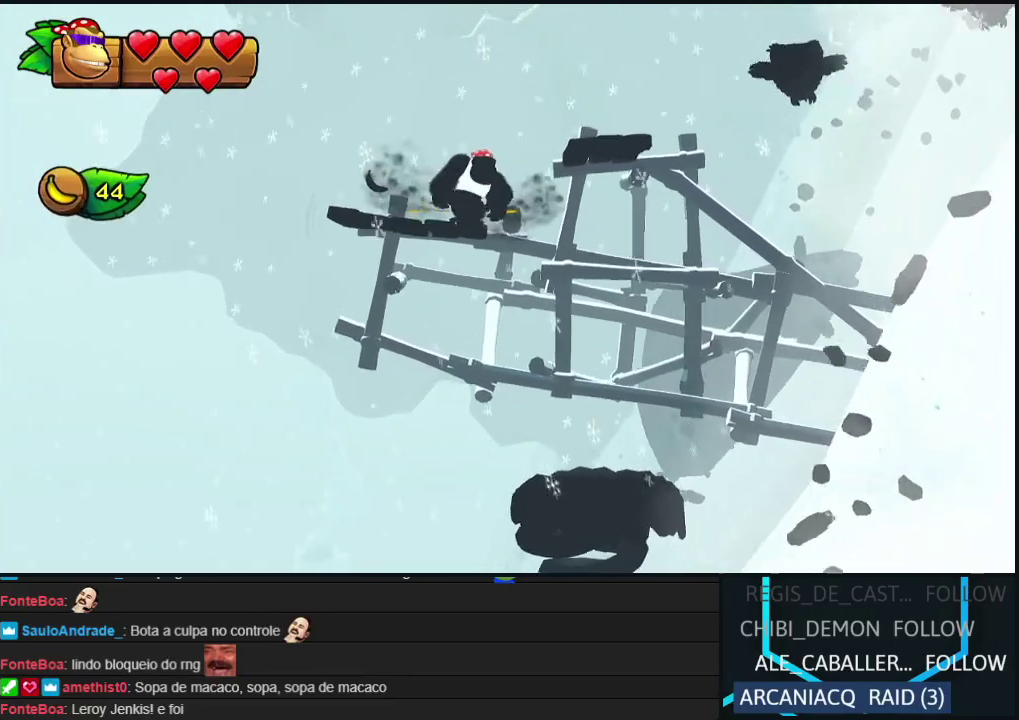
Gameplay with a controller (Nintendo layout); each line is a JSON object with the inputs held at the frame after it. "events" lists button and stick changes between this image and that frame as [ms after this image, input, new state], when the widget could be followed in between. Not read: L3 R3.
{"buttons": ["DPAD_RIGHT"], "events": [[450, "B", "up"]]}
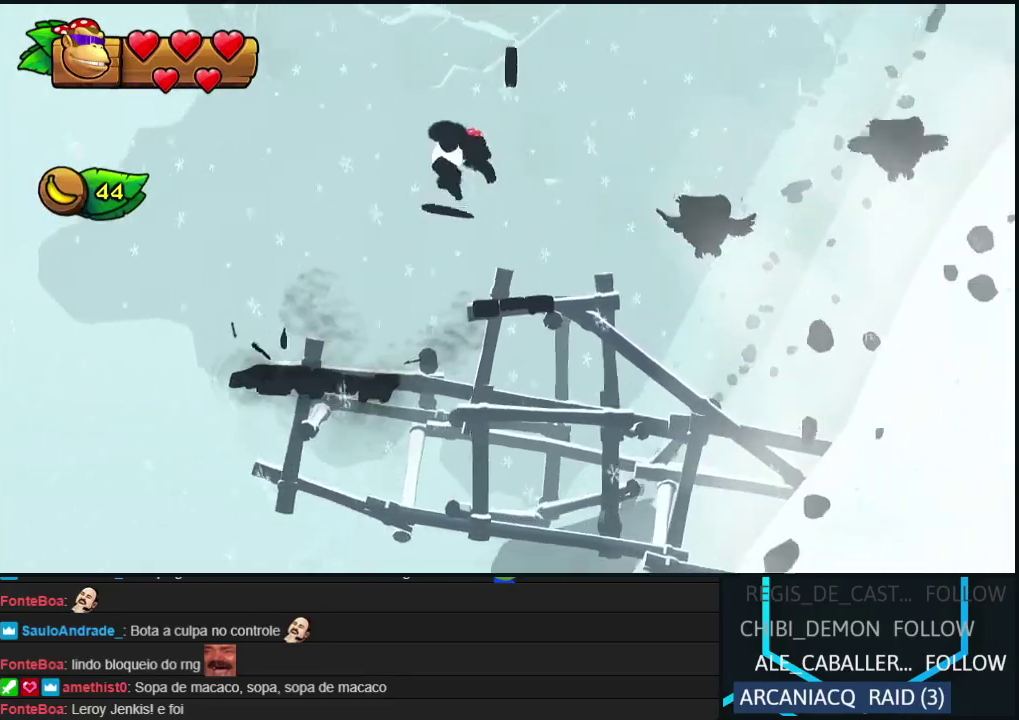
{"buttons": ["DPAD_RIGHT"], "events": [[100, "B", "down"], [200, "B", "up"]]}
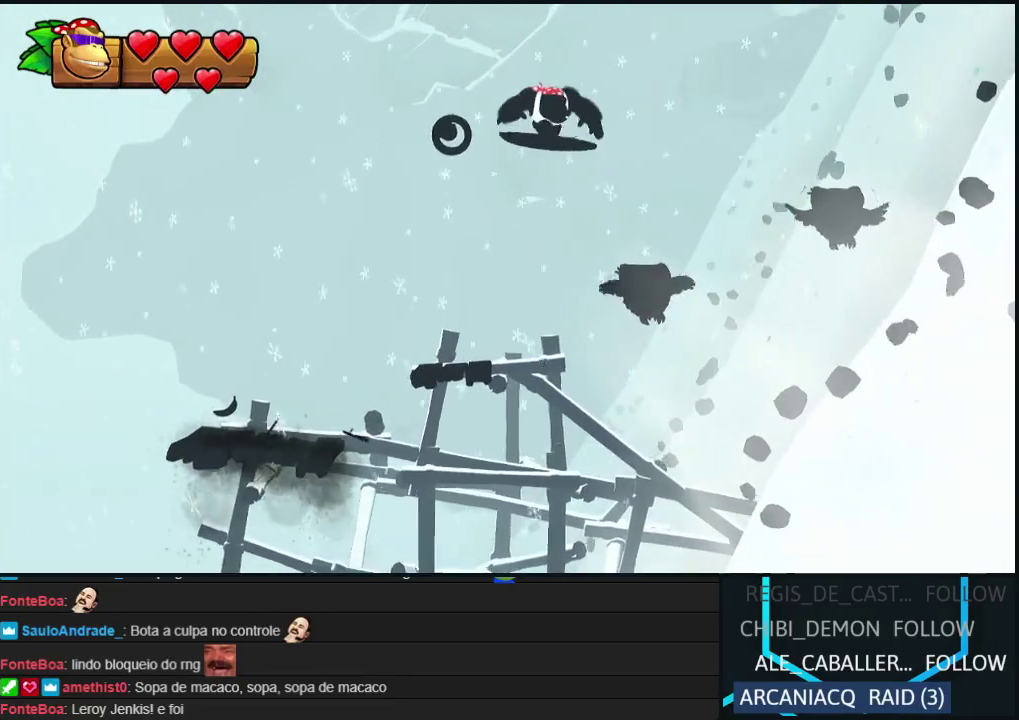
{"buttons": ["B", "DPAD_RIGHT"], "events": [[33, "DPAD_RIGHT", "up"], [100, "DPAD_LEFT", "down"], [233, "DPAD_LEFT", "up"], [283, "DPAD_RIGHT", "down"], [317, "B", "down"]]}
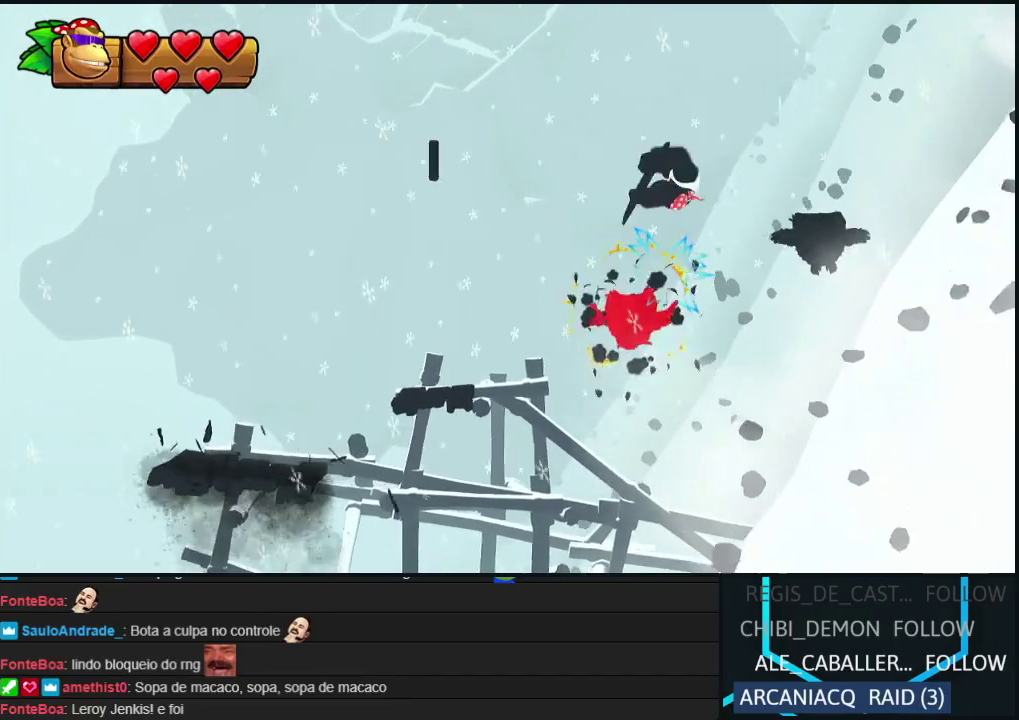
{"buttons": ["B"], "events": [[250, "DPAD_RIGHT", "up"], [283, "DPAD_LEFT", "down"], [450, "DPAD_LEFT", "up"]]}
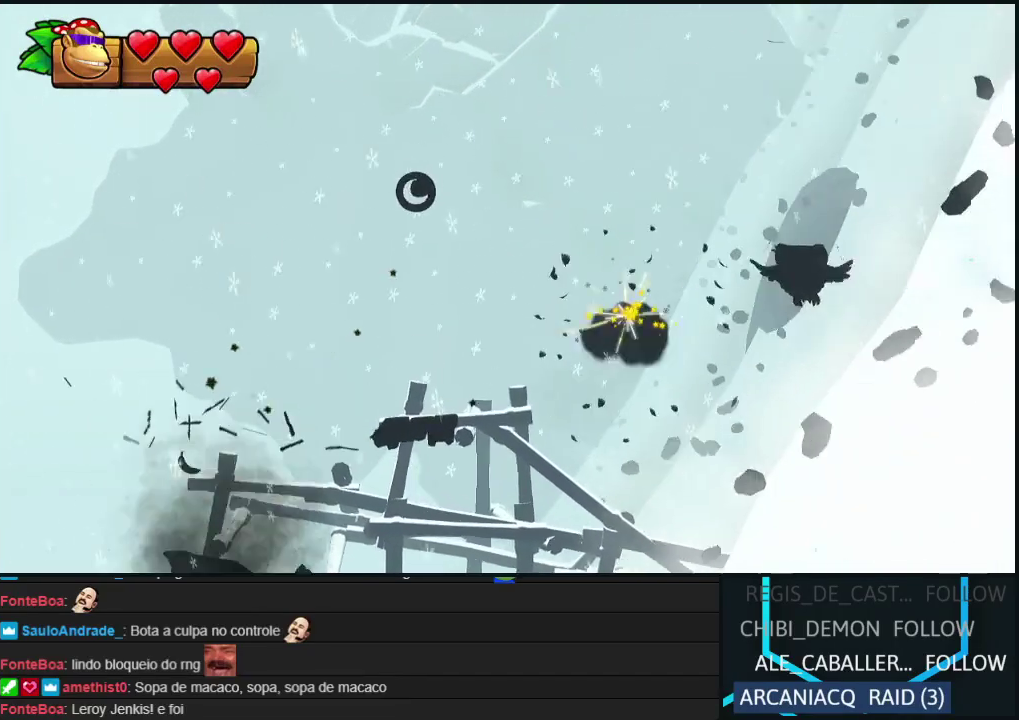
{"buttons": ["B"], "events": [[367, "B", "up"], [417, "B", "down"]]}
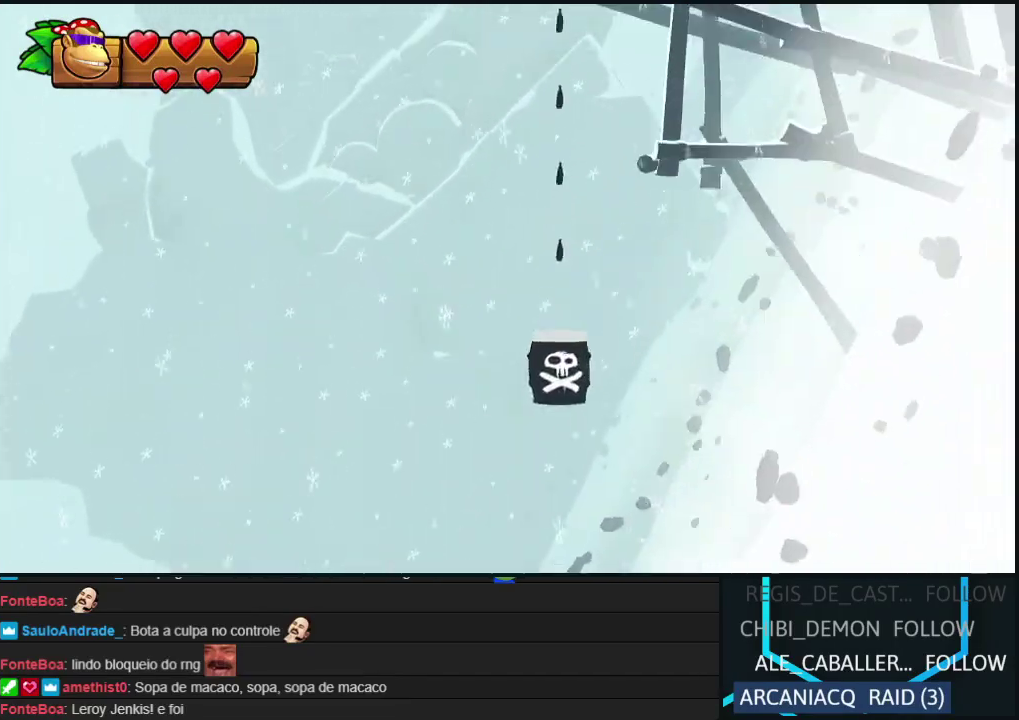
{"buttons": [], "events": [[83, "A", "down"], [100, "B", "up"], [200, "A", "up"]]}
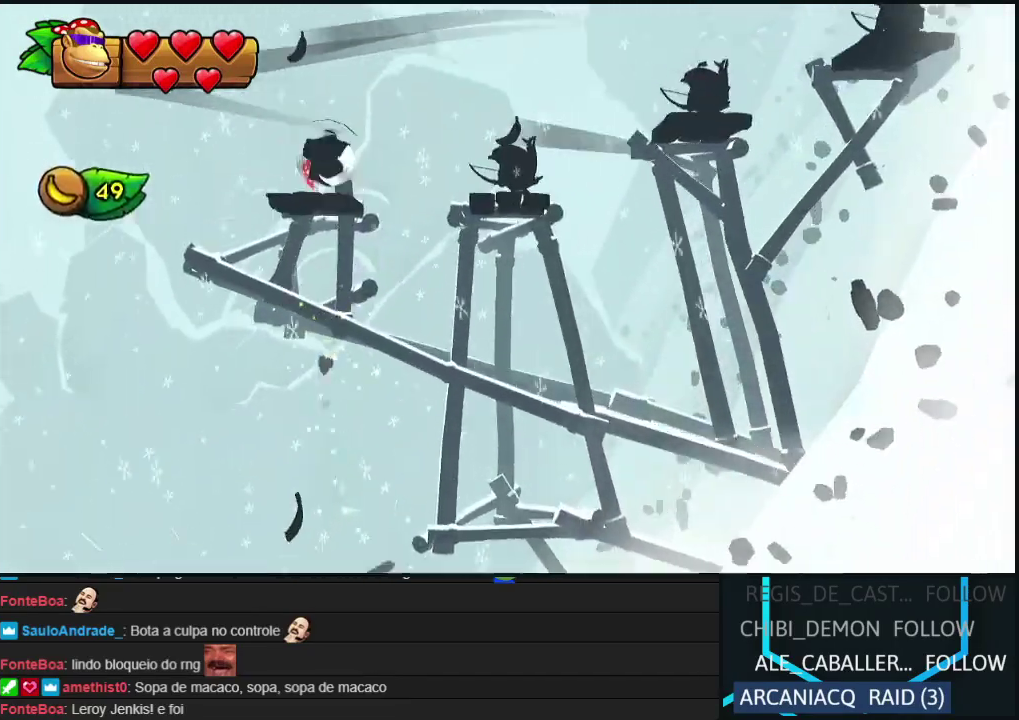
{"buttons": [], "events": []}
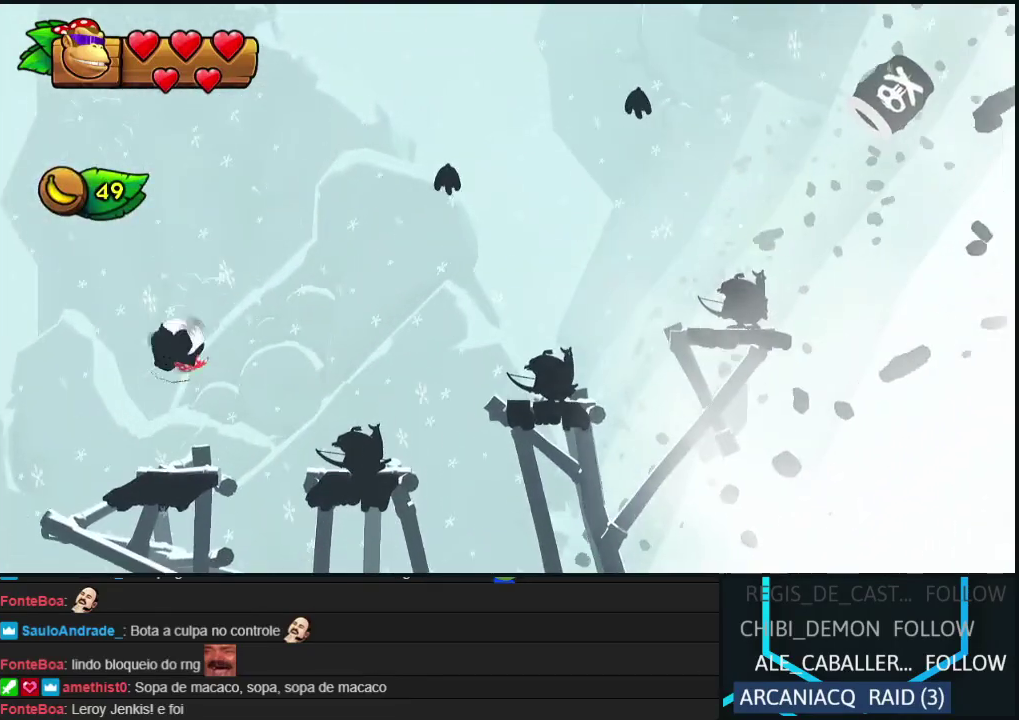
{"buttons": ["B", "DPAD_RIGHT"], "events": [[200, "DPAD_RIGHT", "down"], [400, "B", "down"]]}
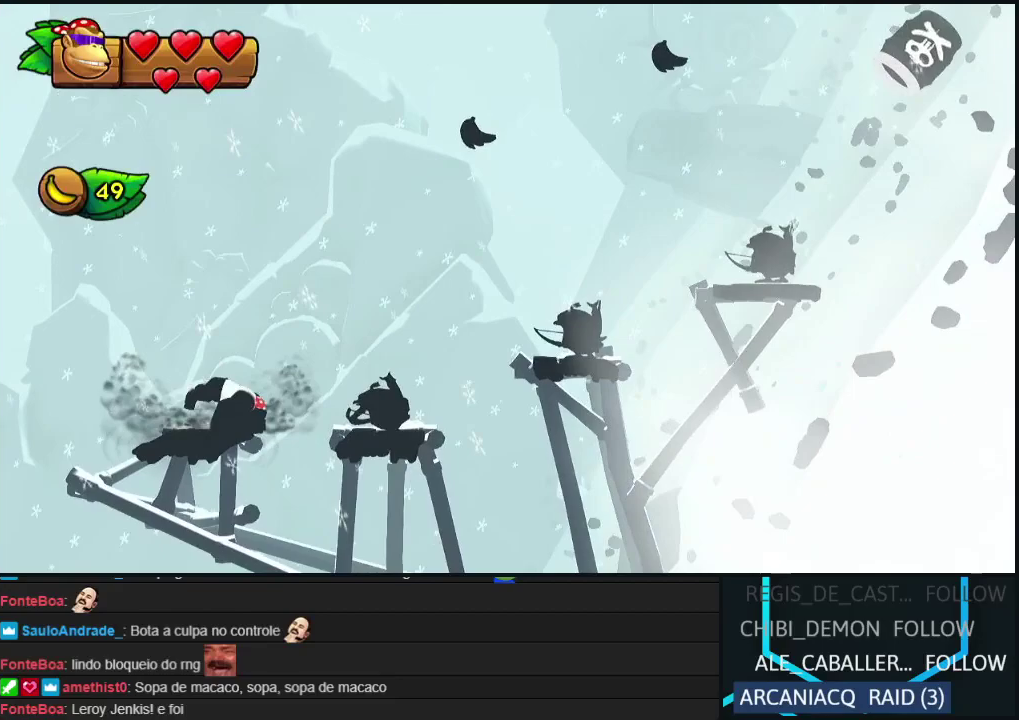
{"buttons": ["B", "DPAD_RIGHT"], "events": []}
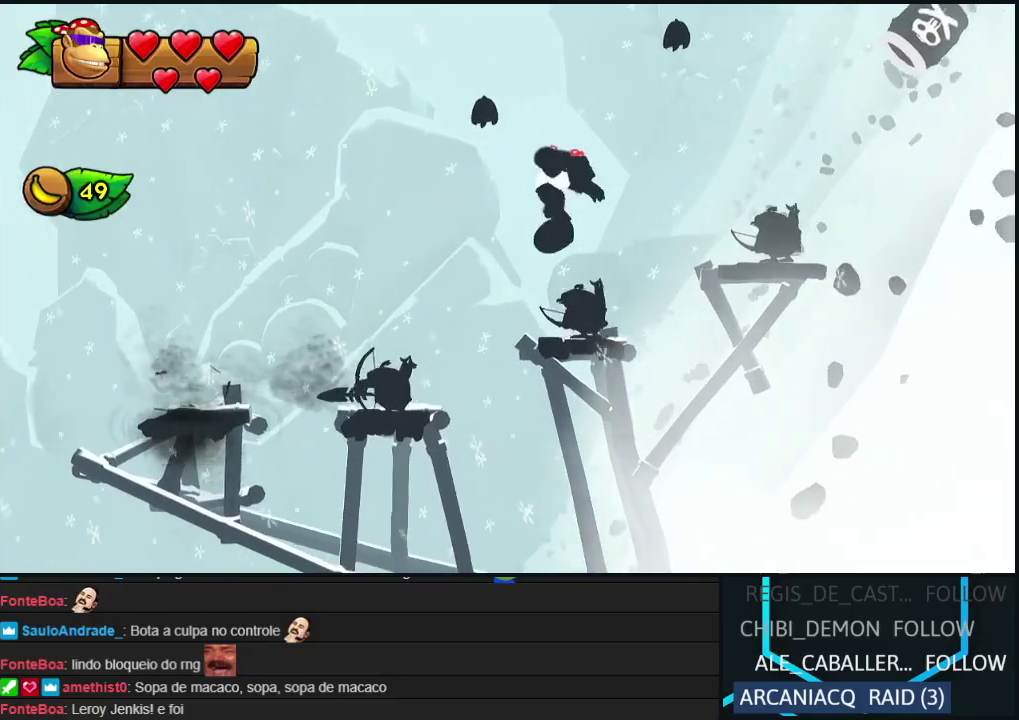
{"buttons": ["B", "DPAD_RIGHT"], "events": [[33, "B", "up"], [117, "B", "down"]]}
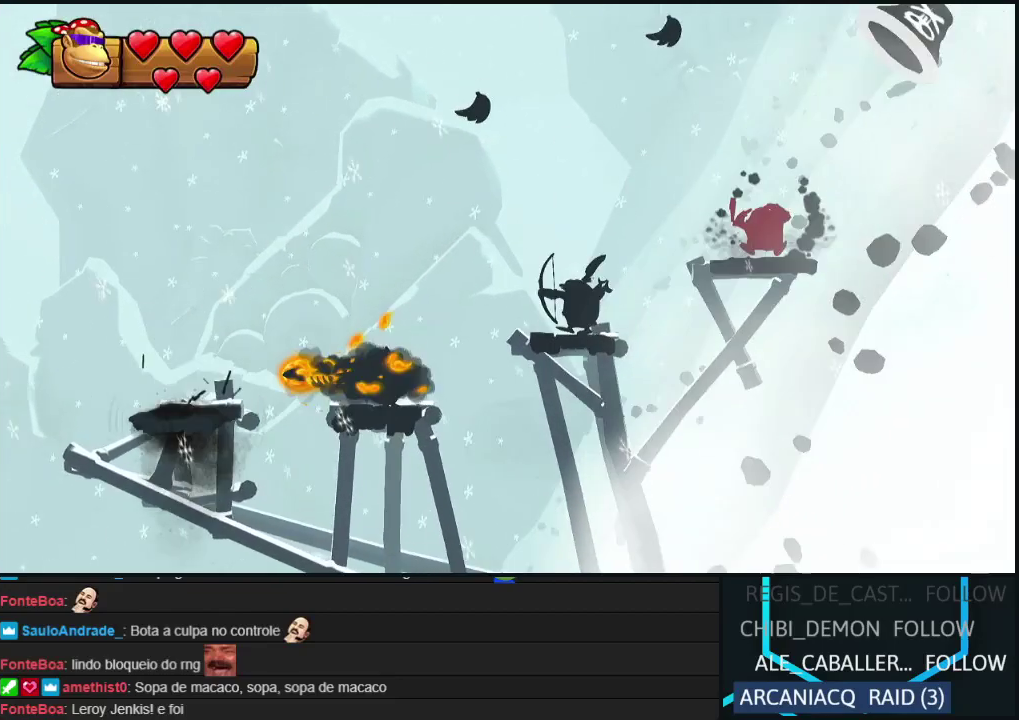
{"buttons": [], "events": [[100, "B", "up"], [200, "B", "down"], [283, "DPAD_RIGHT", "up"], [300, "A", "down"], [317, "B", "up"], [383, "A", "up"]]}
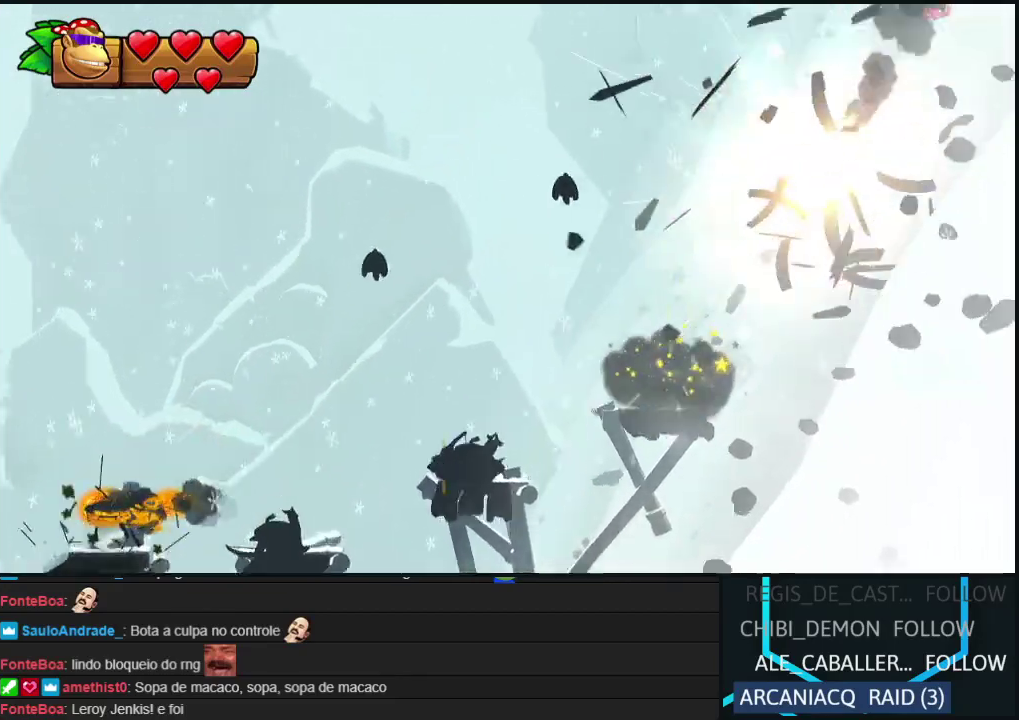
{"buttons": [], "events": []}
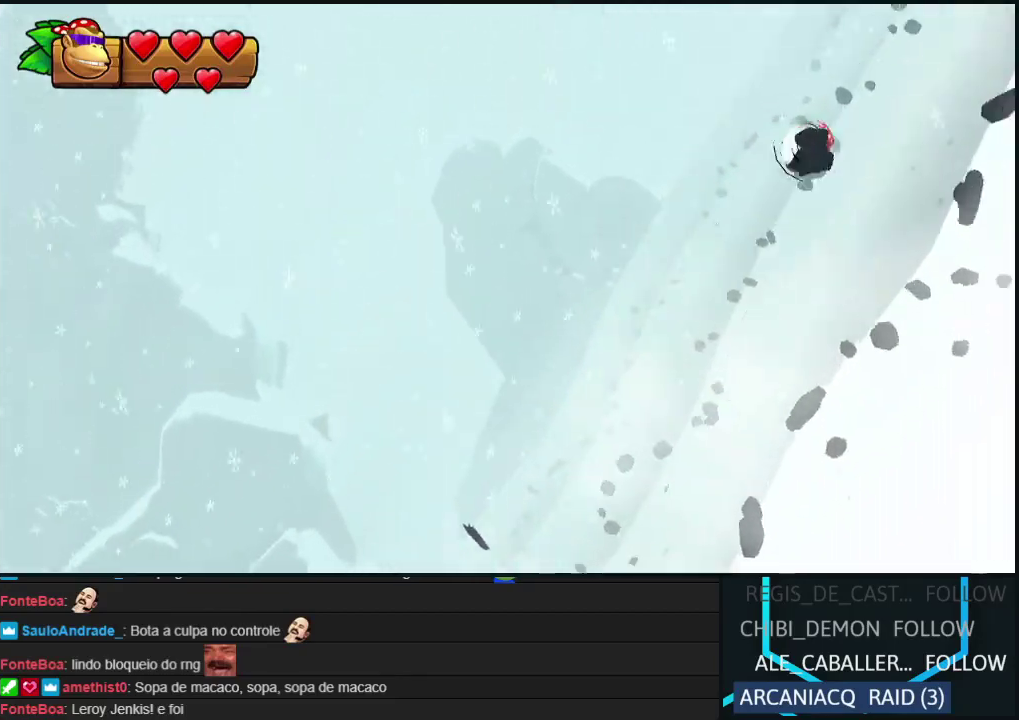
{"buttons": [], "events": []}
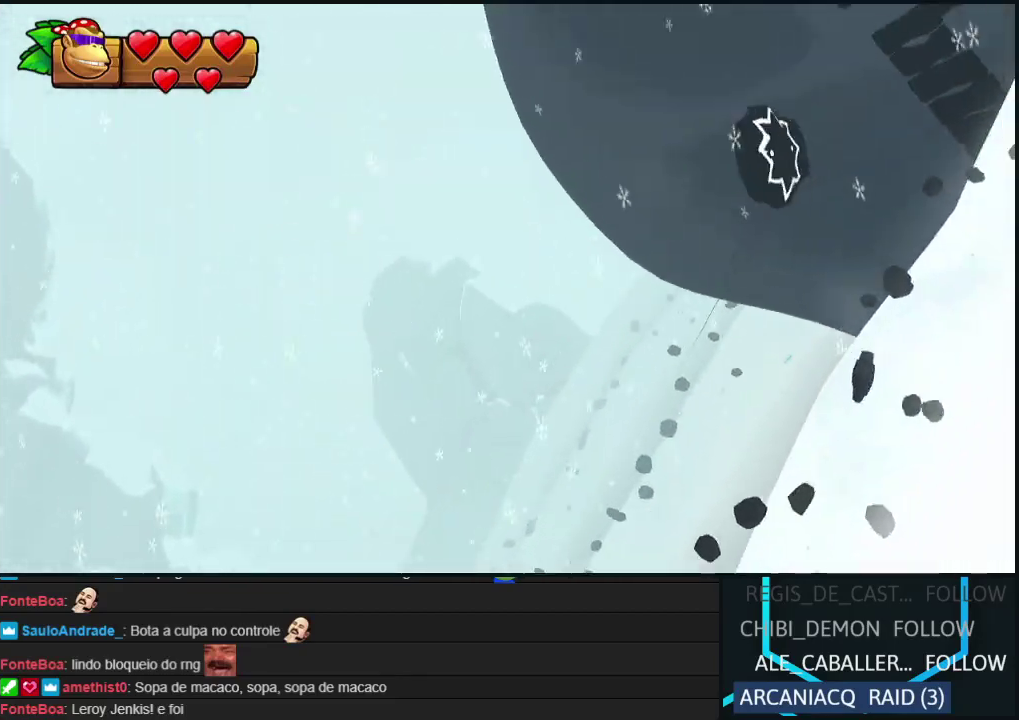
{"buttons": ["B"], "events": [[250, "B", "down"]]}
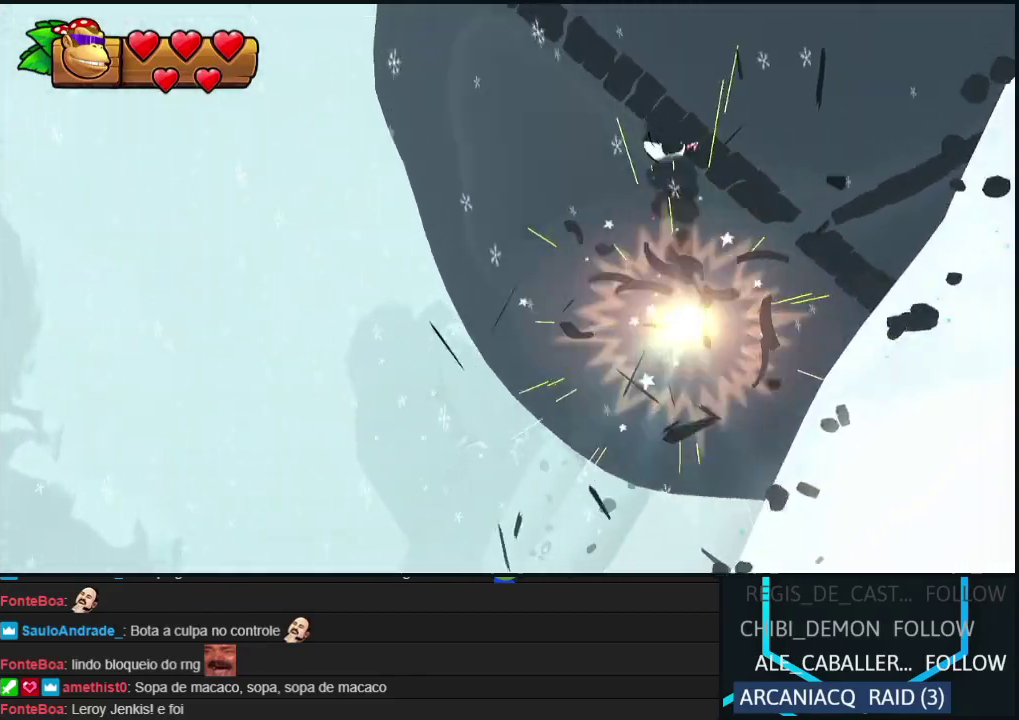
{"buttons": ["DPAD_RIGHT"], "events": [[133, "B", "up"], [483, "DPAD_RIGHT", "down"]]}
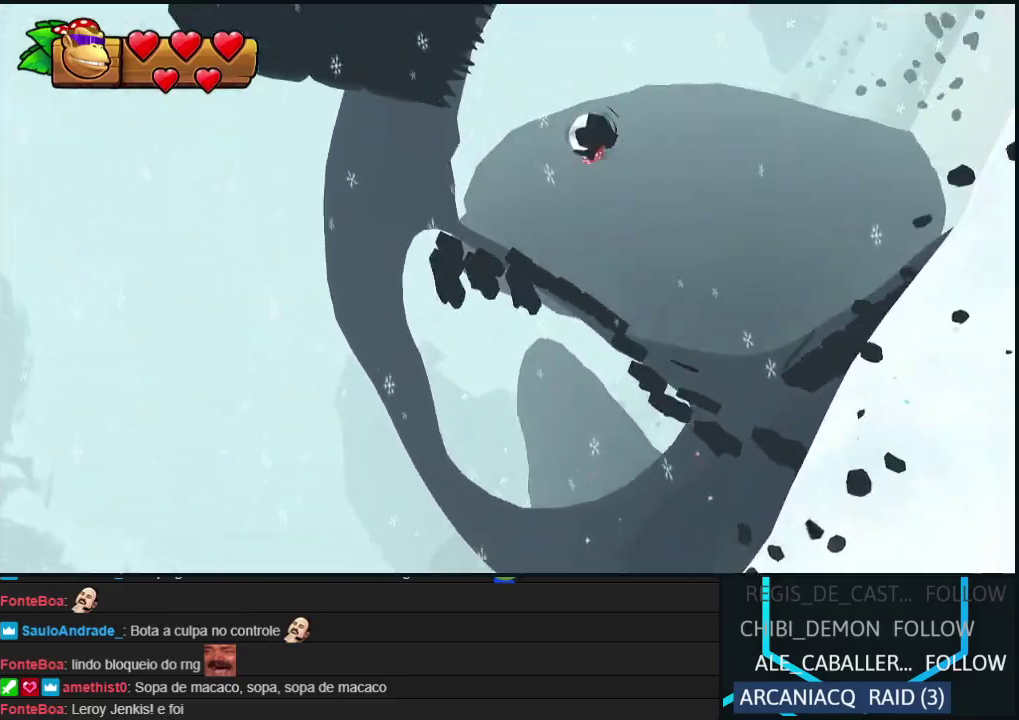
{"buttons": ["DPAD_RIGHT"], "events": []}
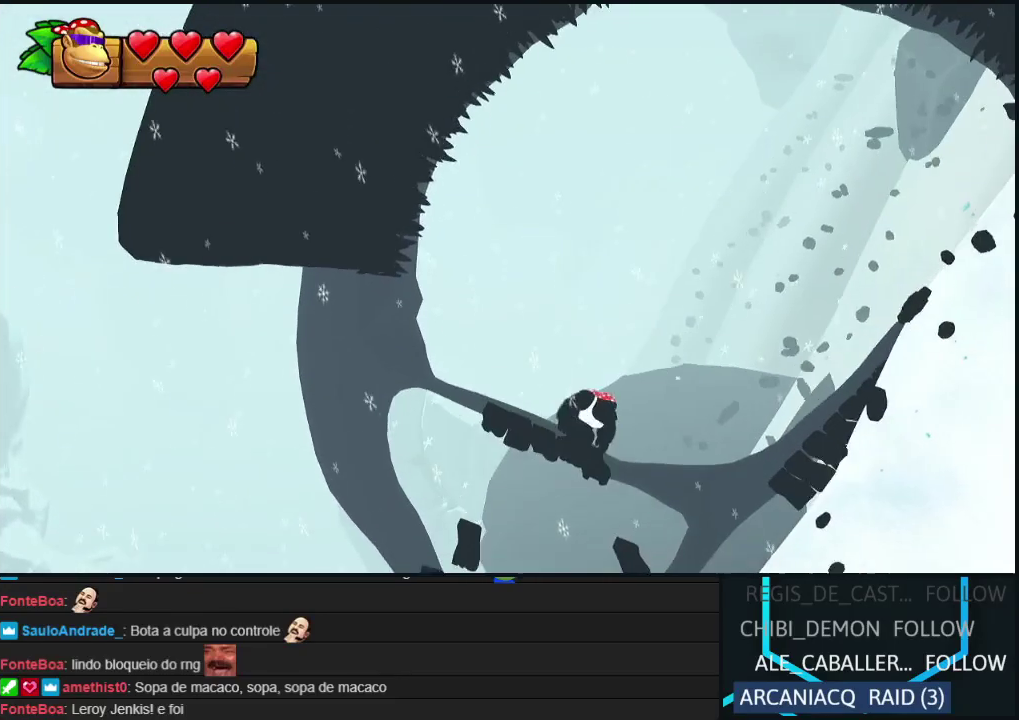
{"buttons": ["DPAD_RIGHT"], "events": []}
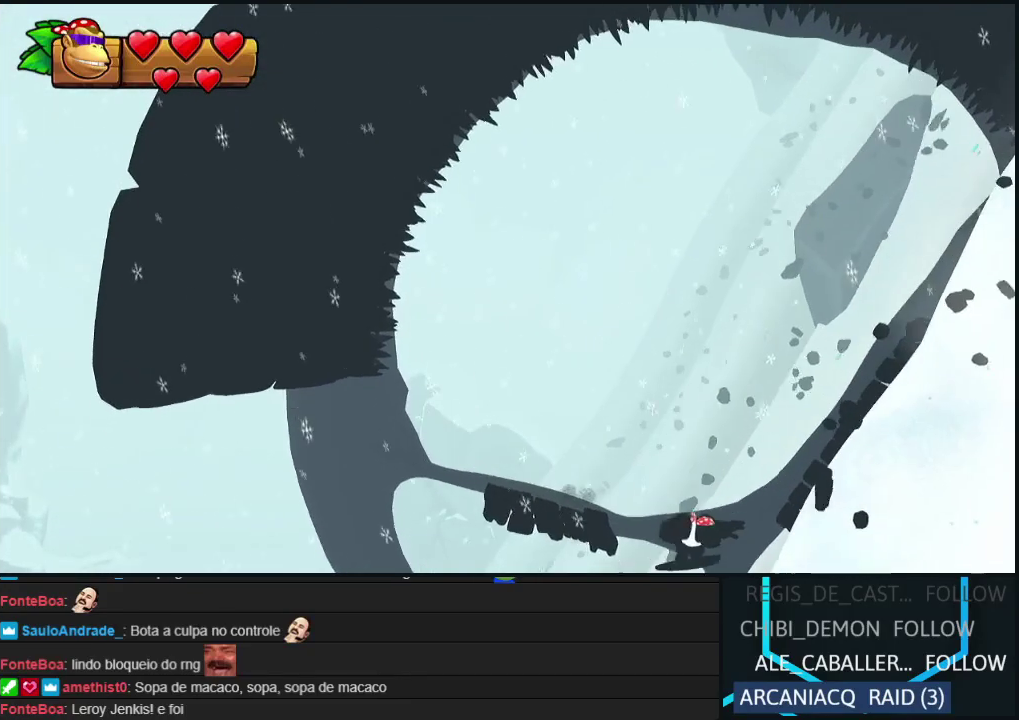
{"buttons": ["DPAD_RIGHT"], "events": []}
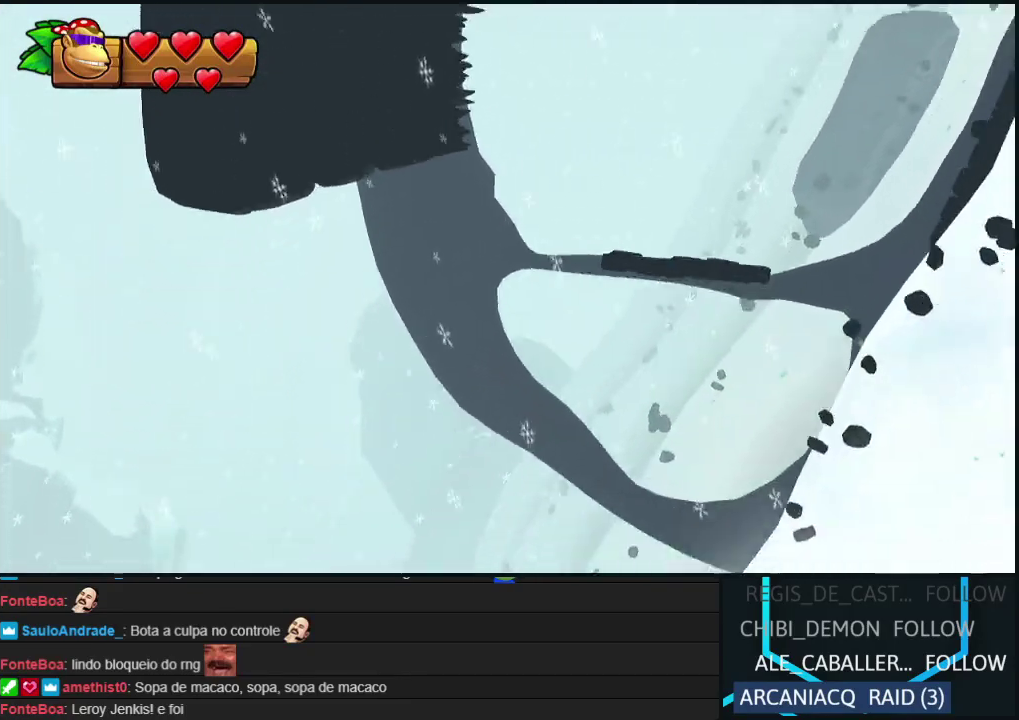
{"buttons": [], "events": [[67, "DPAD_RIGHT", "up"]]}